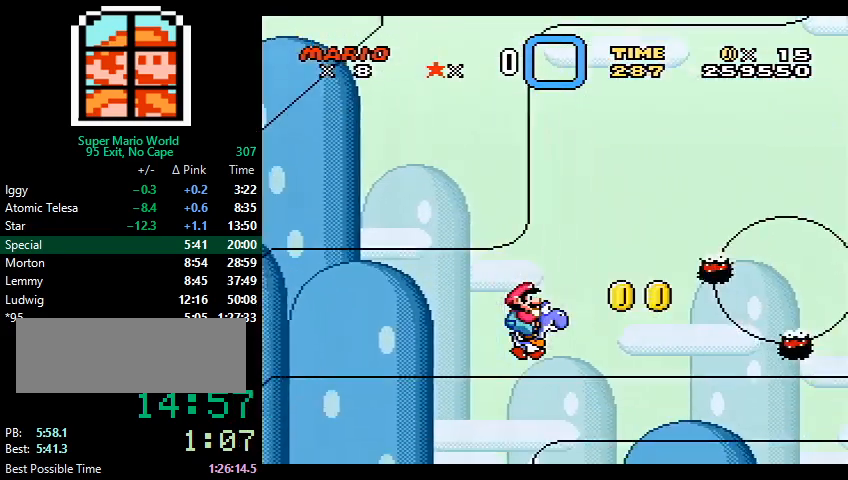
Gameplay with a controller (Nintendo layout); each line is a JSON object with the inputs held at the frame after it. "events" lists button and stick changes between this image and that frame as [ms after this image, input, new state], when the widget could be followed in between. Not read: L3 R3.
{"buttons": ["B", "Y", "DPAD_RIGHT"], "events": []}
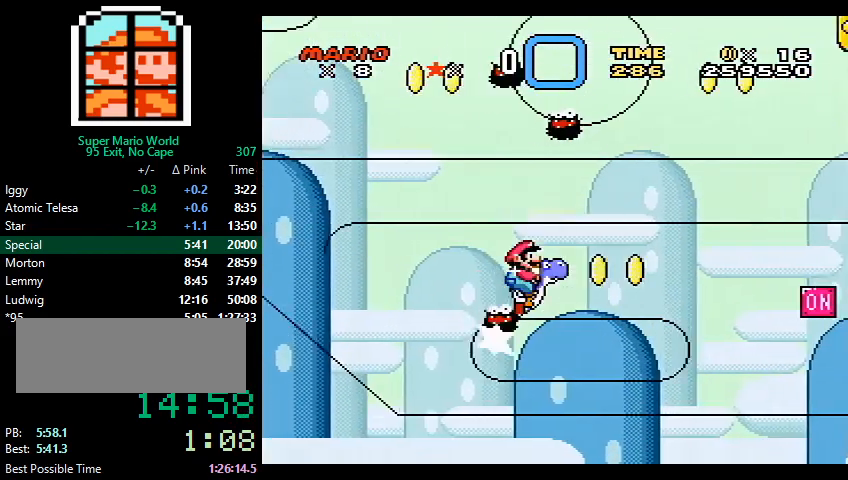
{"buttons": ["Y", "DPAD_RIGHT"], "events": [[333, "B", "up"]]}
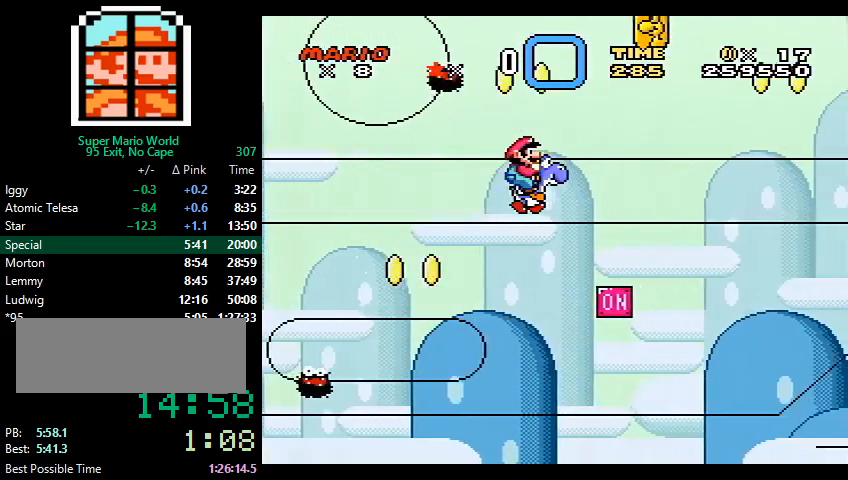
{"buttons": ["B", "Y", "DPAD_RIGHT"], "events": [[200, "B", "down"], [267, "DPAD_RIGHT", "up"], [267, "DPAD_UP", "down"], [300, "DPAD_LEFT", "down"], [300, "DPAD_UP", "up"], [433, "DPAD_LEFT", "up"], [500, "DPAD_RIGHT", "down"]]}
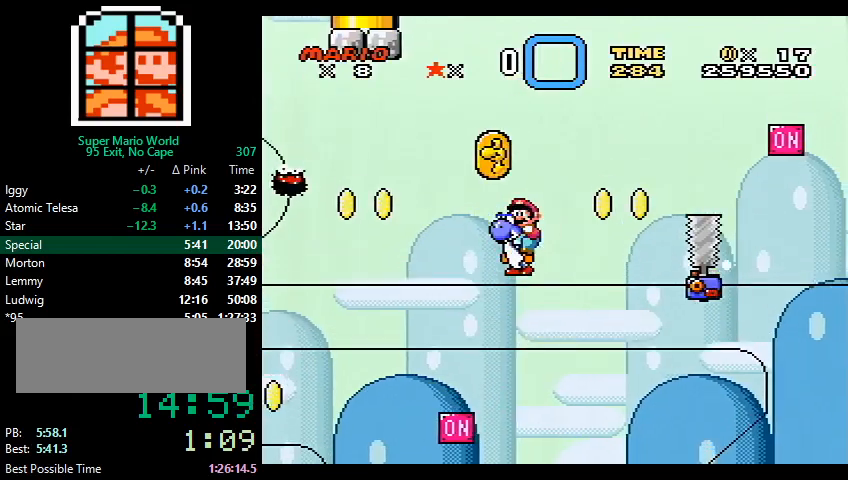
{"buttons": ["B", "Y", "DPAD_RIGHT"], "events": []}
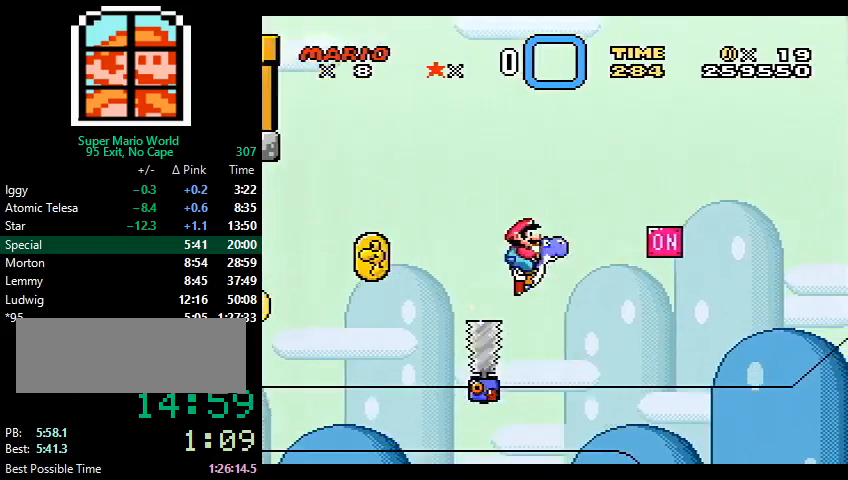
{"buttons": ["B", "Y", "DPAD_RIGHT"], "events": [[133, "B", "up"], [367, "B", "down"]]}
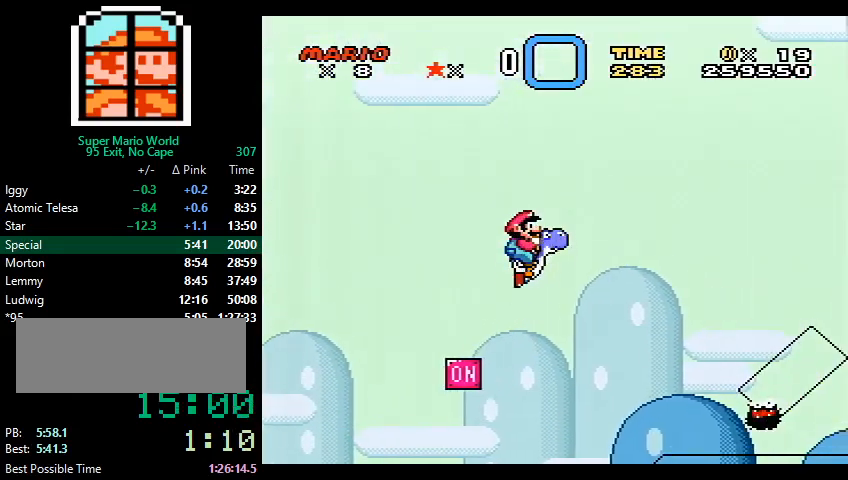
{"buttons": ["B", "Y", "DPAD_RIGHT"], "events": []}
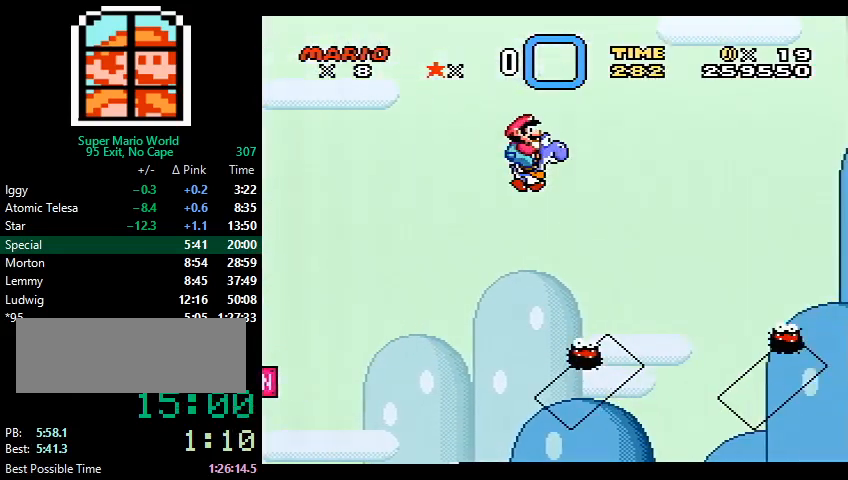
{"buttons": ["B", "Y", "DPAD_RIGHT"], "events": []}
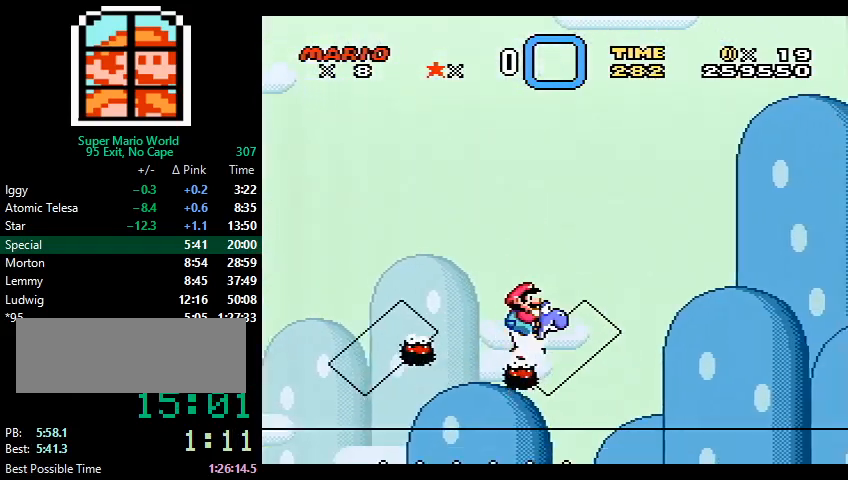
{"buttons": ["B", "Y", "DPAD_RIGHT"], "events": []}
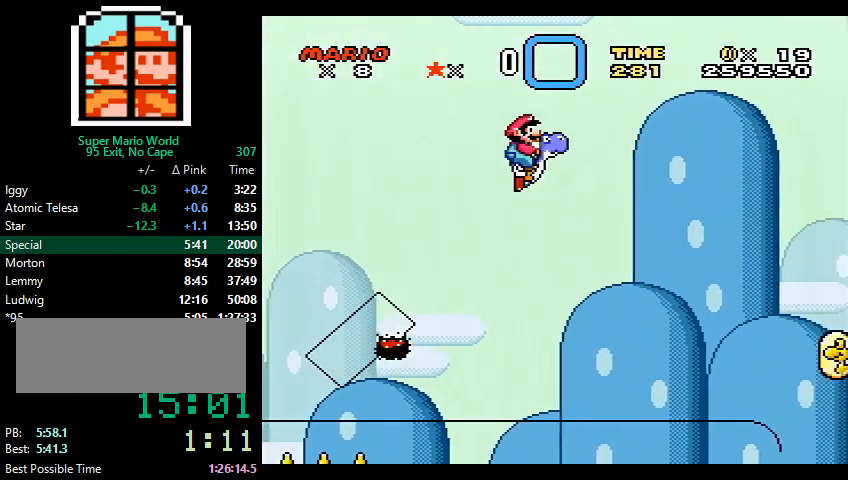
{"buttons": ["B", "Y", "DPAD_RIGHT"], "events": []}
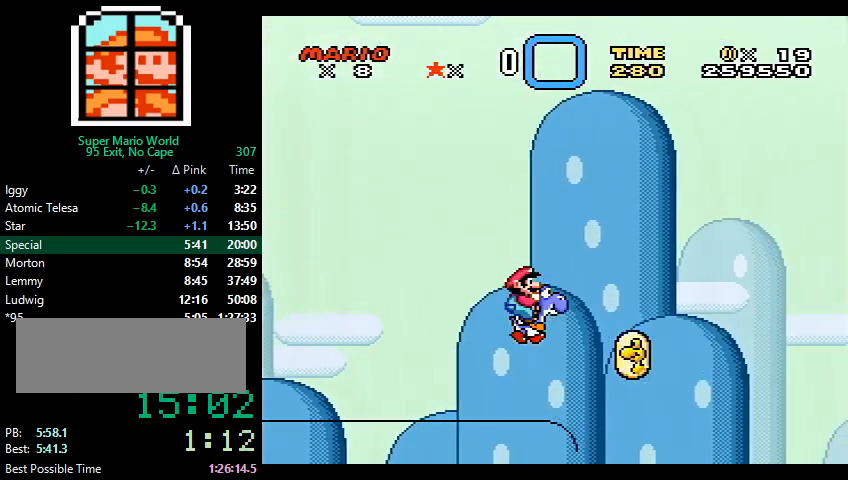
{"buttons": ["B", "Y", "DPAD_RIGHT"], "events": []}
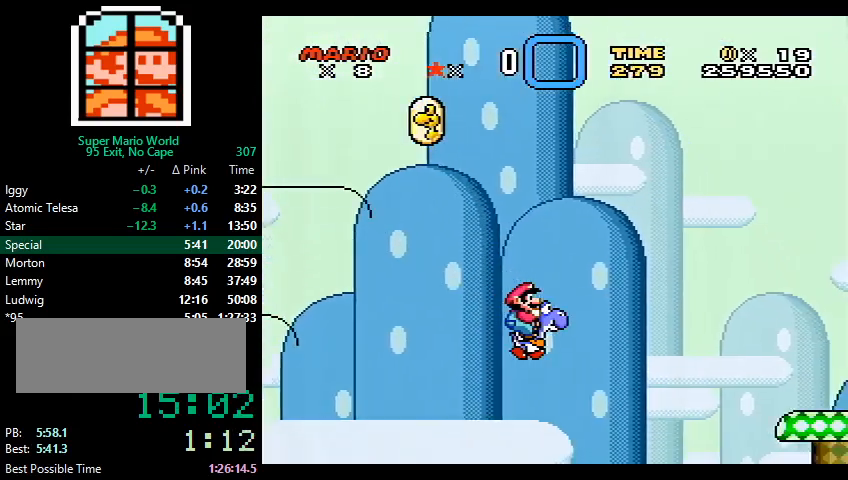
{"buttons": ["Y", "DPAD_RIGHT"], "events": [[67, "B", "up"], [333, "B", "down"], [467, "B", "up"]]}
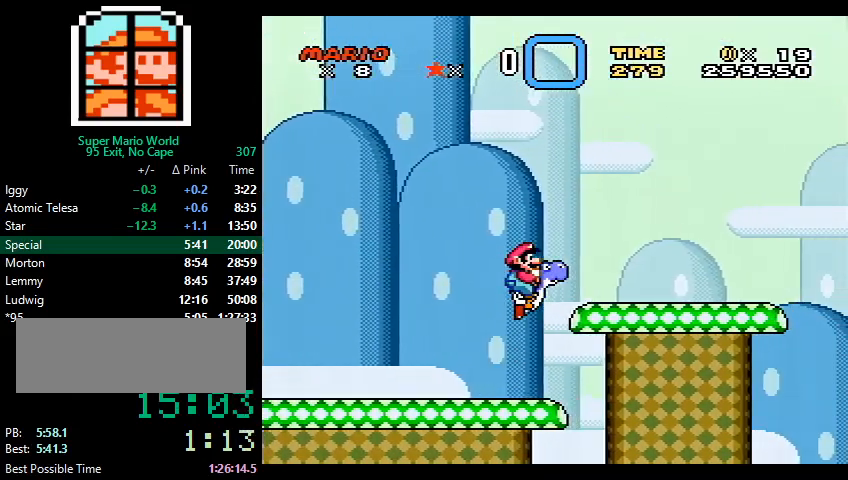
{"buttons": ["B", "Y"], "events": [[400, "B", "down"], [433, "DPAD_RIGHT", "up"]]}
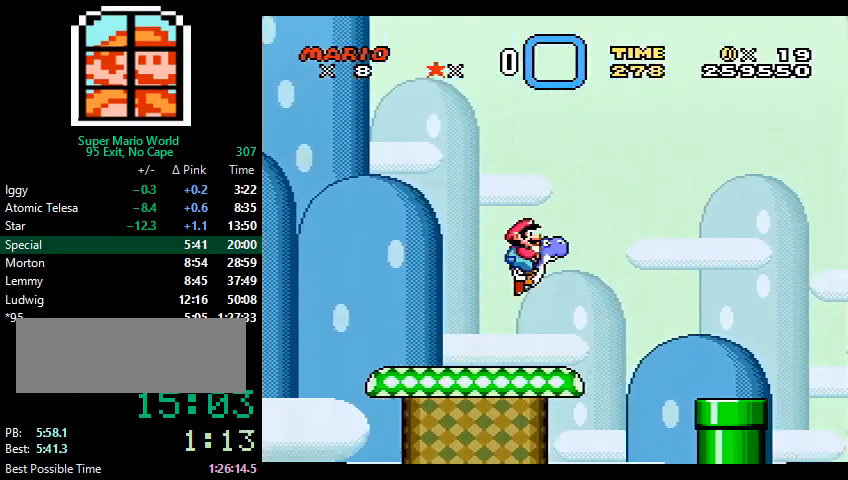
{"buttons": ["Y"], "events": [[433, "B", "up"]]}
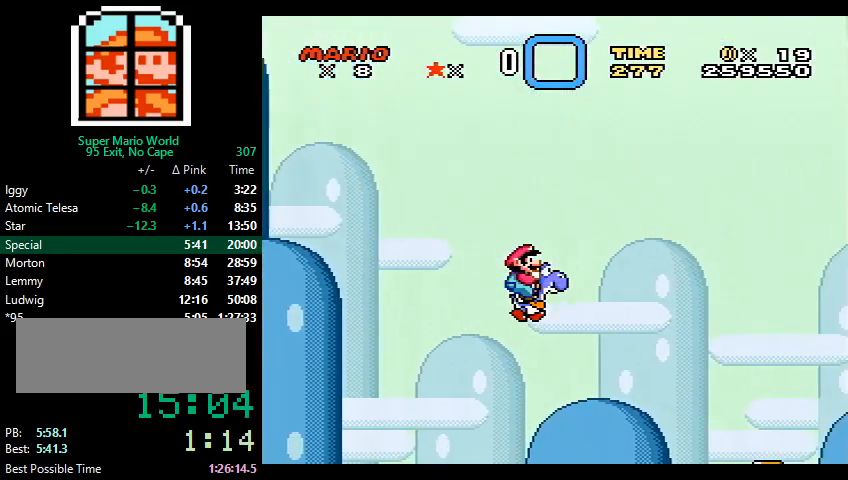
{"buttons": ["Y", "DPAD_LEFT"], "events": [[500, "DPAD_LEFT", "down"]]}
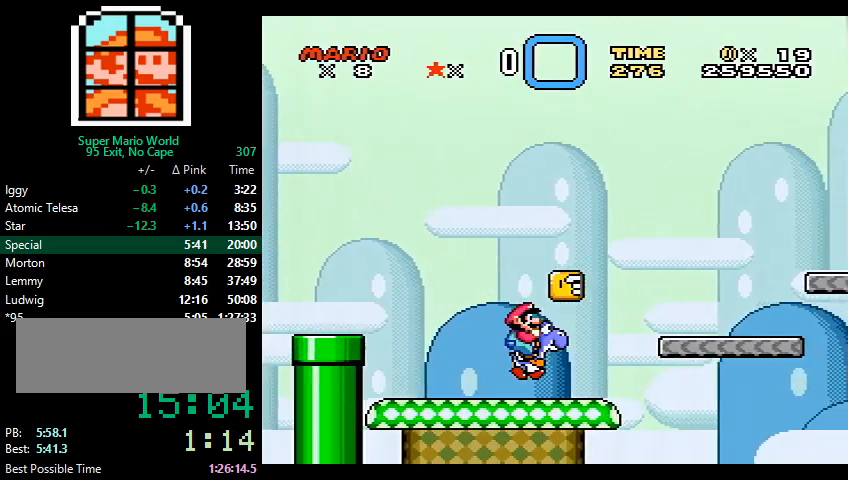
{"buttons": ["B", "Y", "DPAD_LEFT"], "events": [[67, "B", "down"], [133, "B", "up"], [133, "DPAD_LEFT", "up"], [167, "DPAD_RIGHT", "down"], [367, "B", "down"], [400, "DPAD_RIGHT", "up"], [433, "DPAD_LEFT", "down"]]}
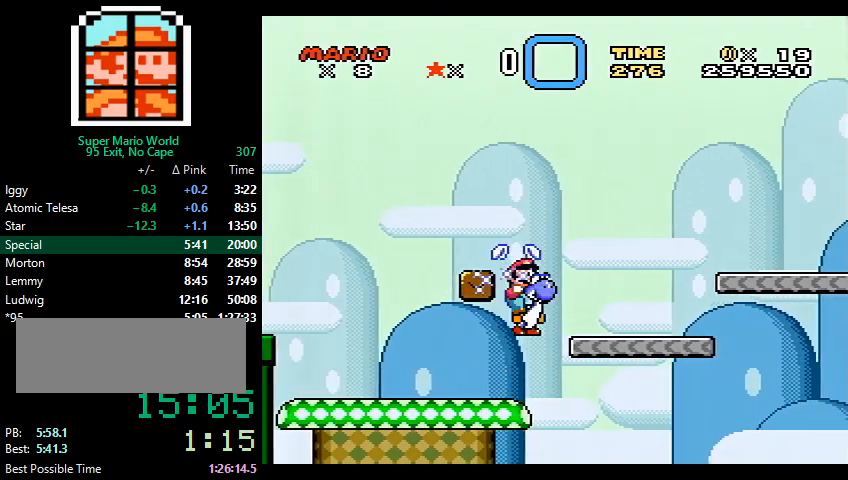
{"buttons": ["B", "Y", "DPAD_RIGHT"], "events": [[133, "DPAD_LEFT", "up"], [400, "DPAD_RIGHT", "down"]]}
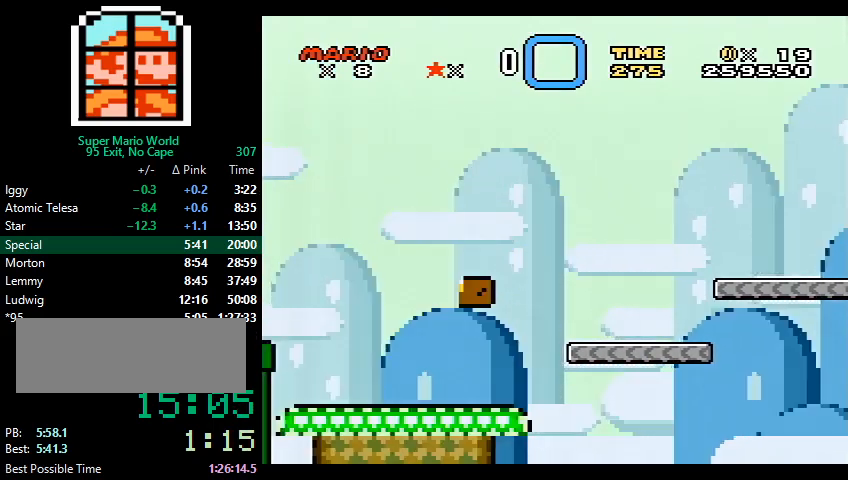
{"buttons": ["Y", "DPAD_RIGHT"], "events": [[33, "B", "up"]]}
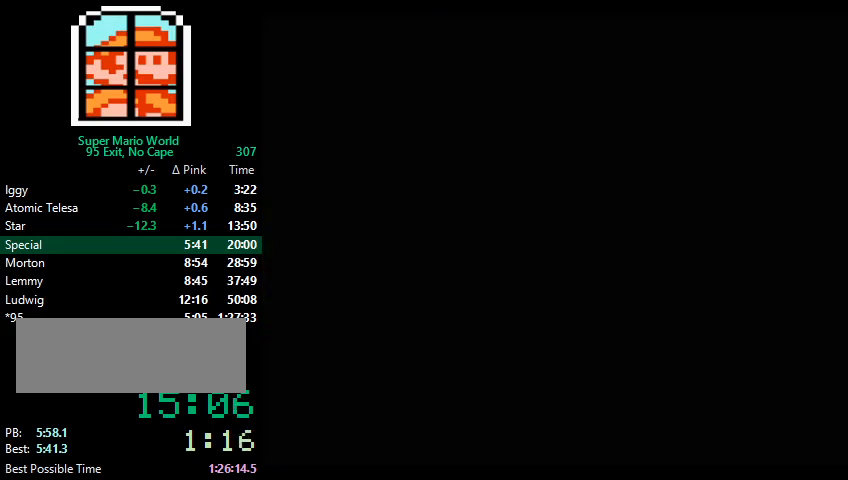
{"buttons": ["Y", "DPAD_RIGHT"], "events": []}
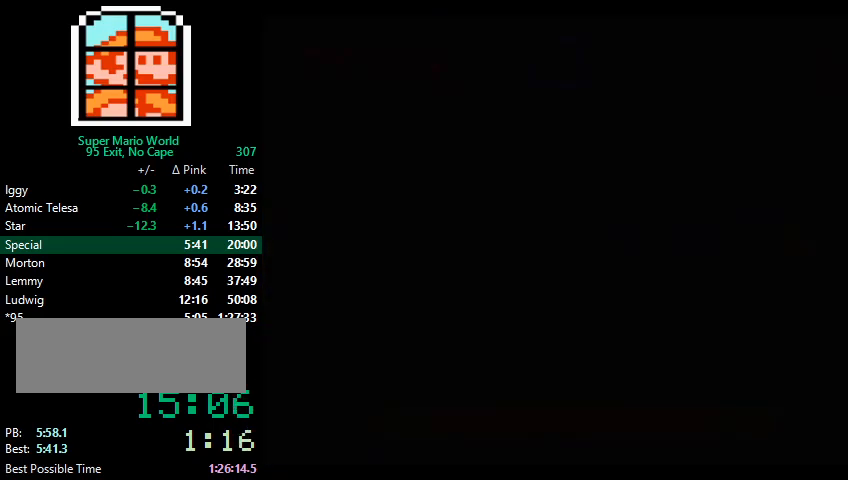
{"buttons": ["Y", "DPAD_RIGHT"], "events": []}
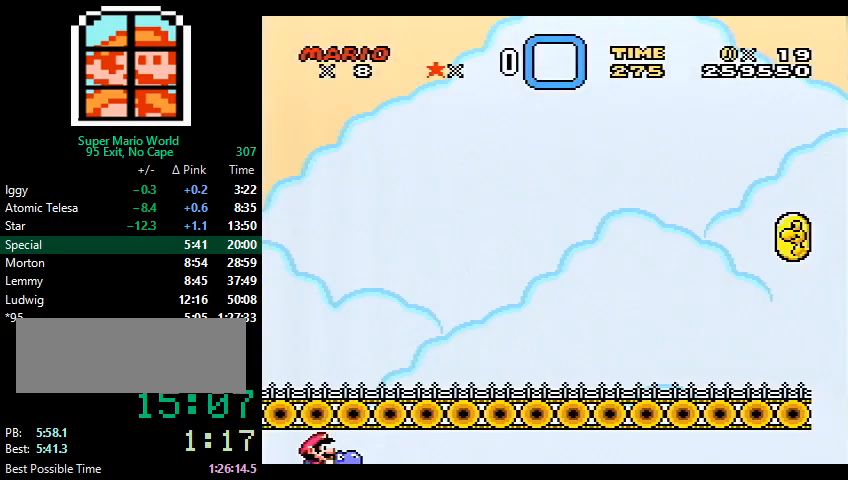
{"buttons": ["Y", "DPAD_RIGHT"], "events": []}
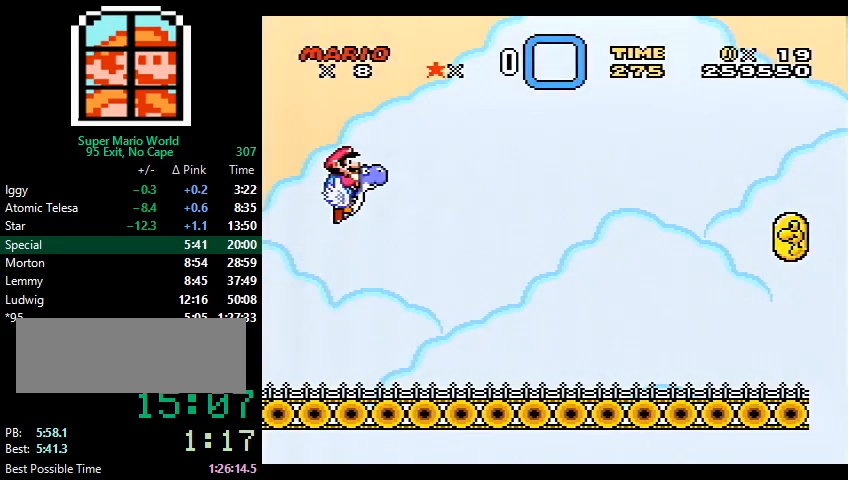
{"buttons": ["X", "Y", "DPAD_RIGHT"], "events": [[333, "X", "down"]]}
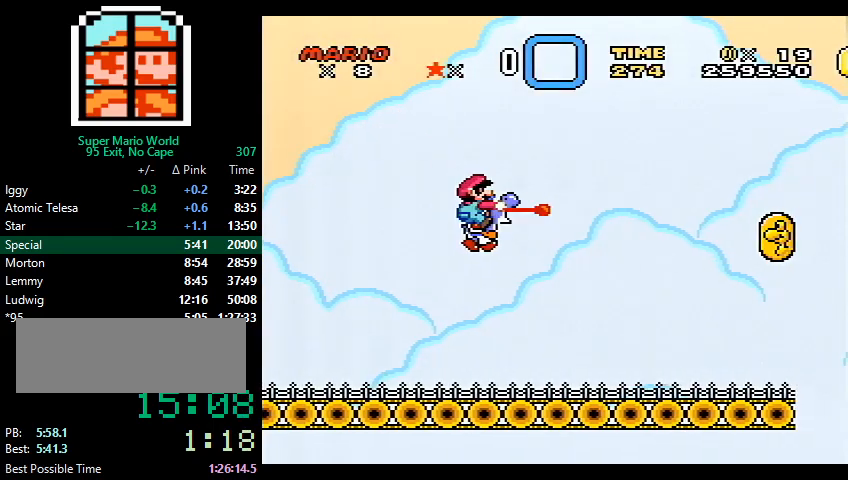
{"buttons": ["Y", "DPAD_RIGHT"], "events": [[233, "X", "up"]]}
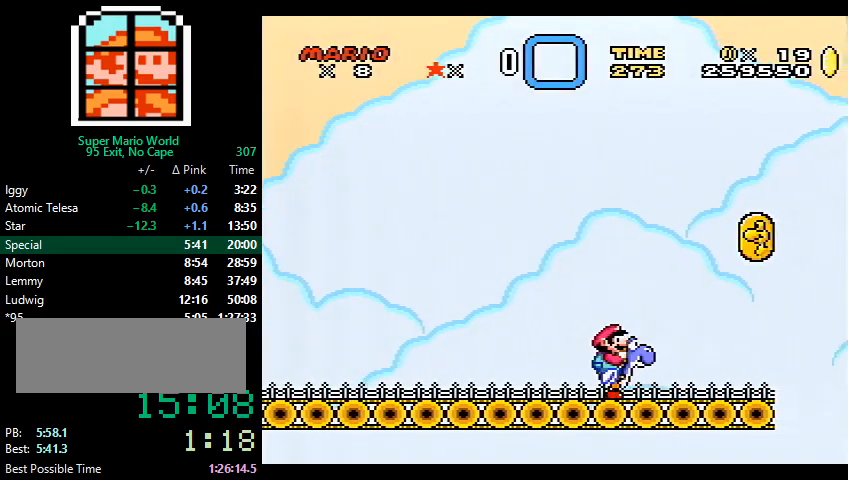
{"buttons": ["Y", "DPAD_RIGHT"], "events": []}
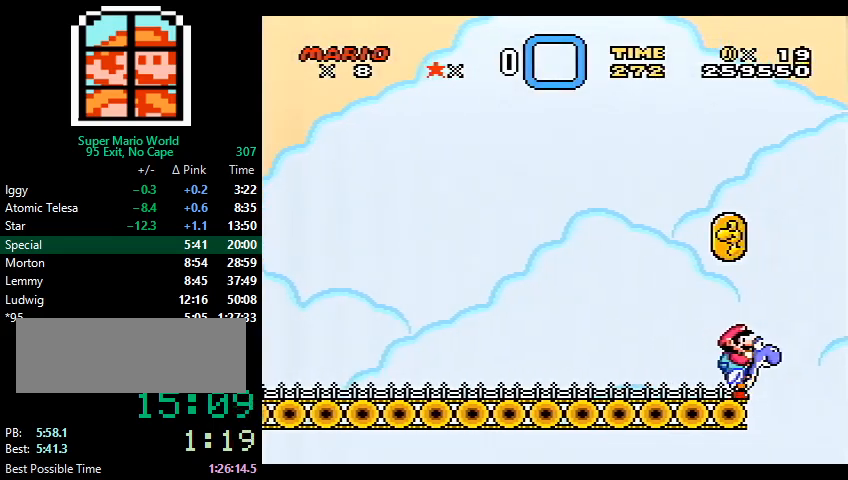
{"buttons": [], "events": [[33, "X", "down"], [100, "X", "up"], [167, "X", "down"], [400, "DPAD_RIGHT", "up"], [400, "X", "up"], [400, "Y", "up"]]}
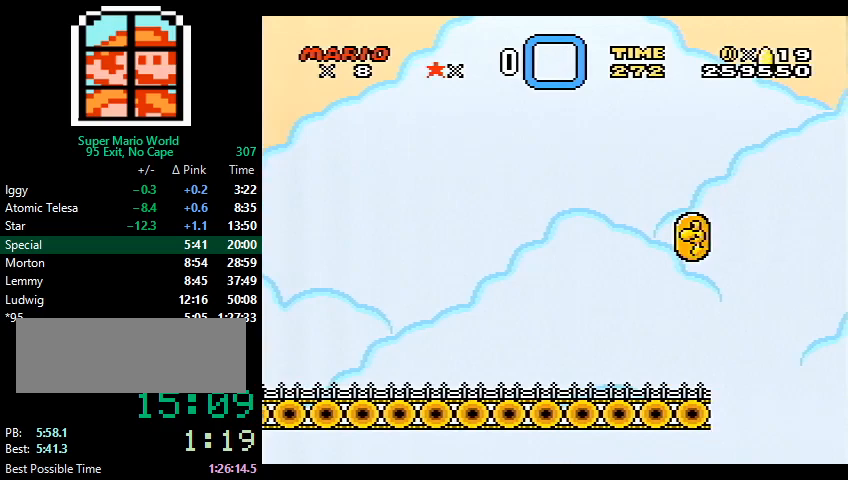
{"buttons": [], "events": []}
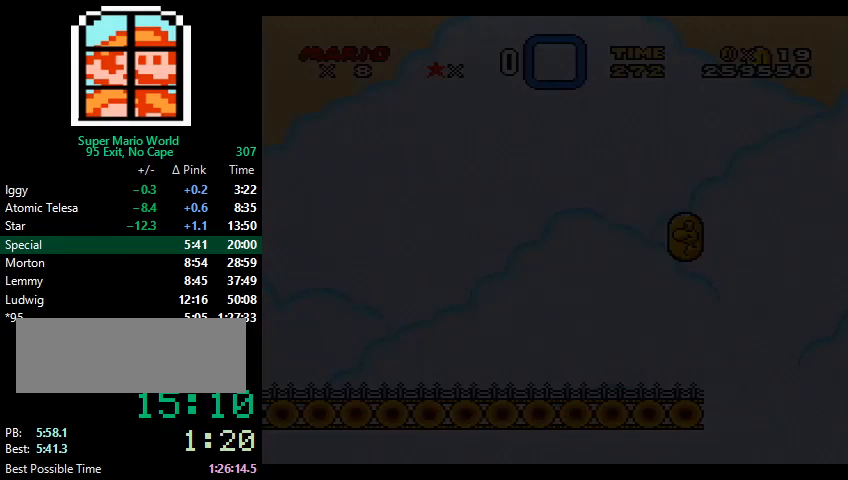
{"buttons": [], "events": []}
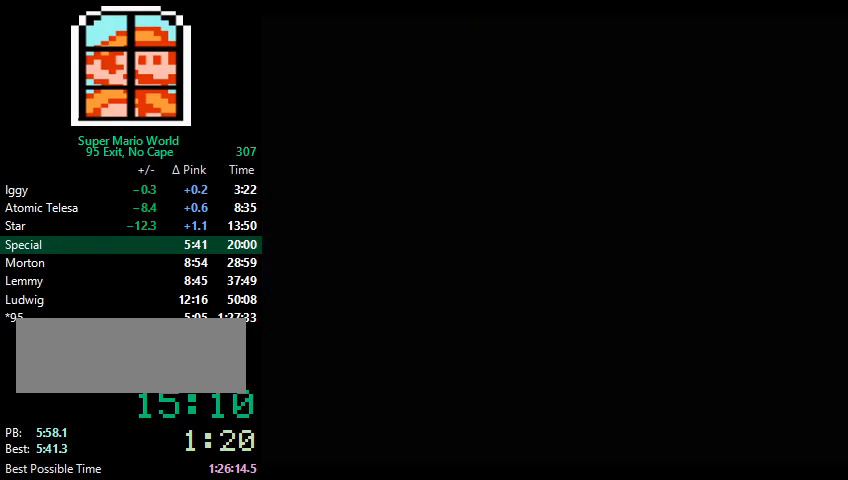
{"buttons": [], "events": []}
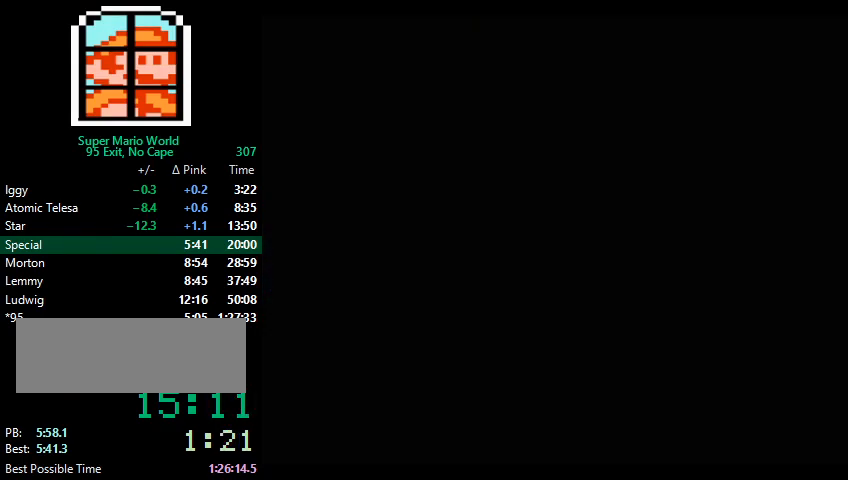
{"buttons": [], "events": []}
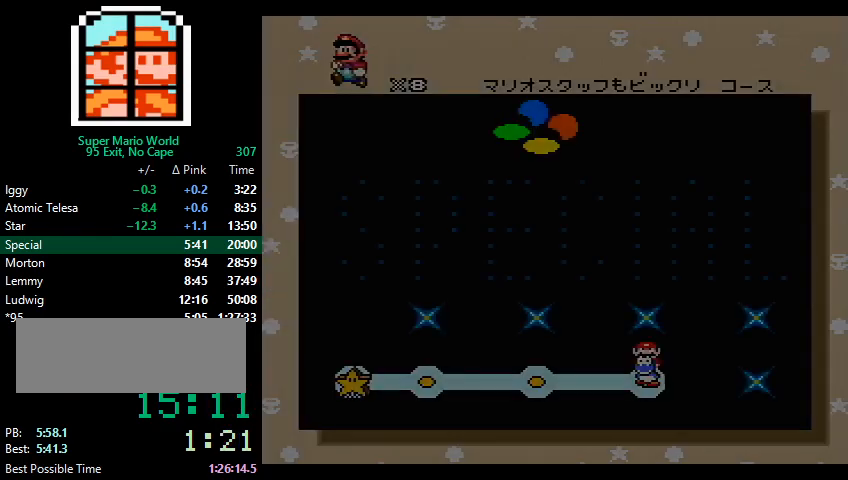
{"buttons": [], "events": []}